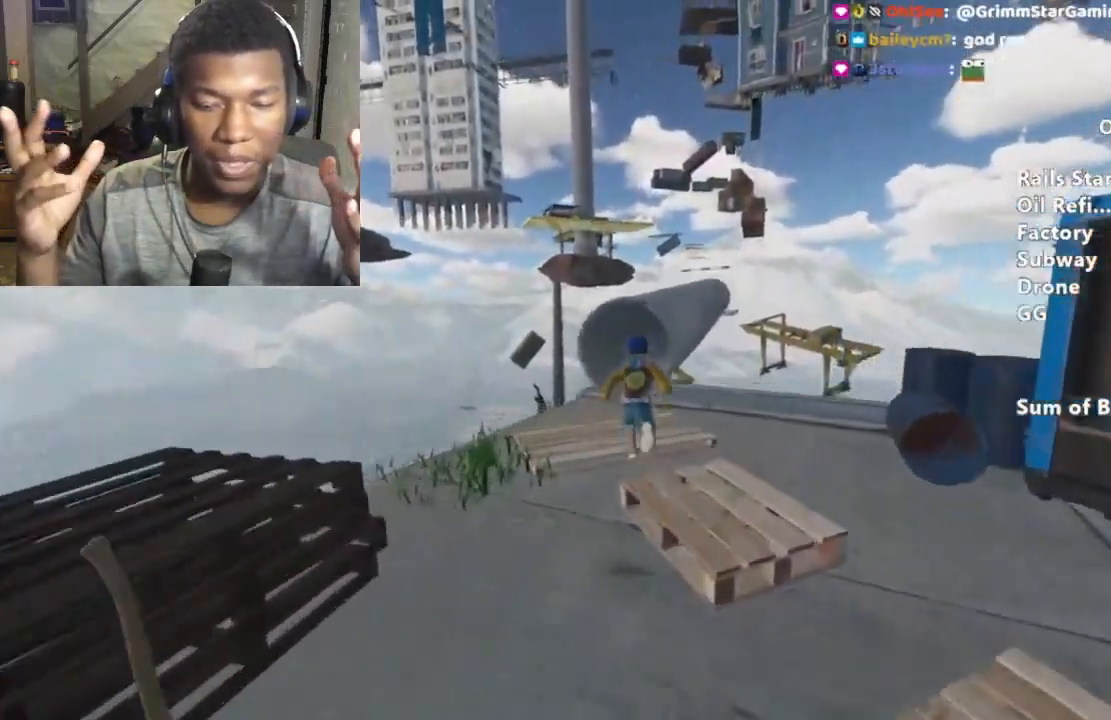
Gameplay with keyboard and mouse; each line is a JSON object with the keys and mouse buttons held at the frame after it. "events" lists presses ("down") and releases ("up") of "a", "alt", "ctrl", "d", "s", "shift", "space", "w", "mouse_left" and "mouse_right" between this image and that frame as [ms after this image, input, new state], when the widget could be followed in between. "mouse_left", "mouse_right" = the "left", "right" buttons of the "mouse" list. No other keys are recorded. Mouse movement is not recorded.
{"keys": ["shift", "w"], "mouse": [], "events": [[100, "space", "up"], [200, "space", "down"], [300, "space", "up"], [367, "space", "down"], [467, "space", "up"]]}
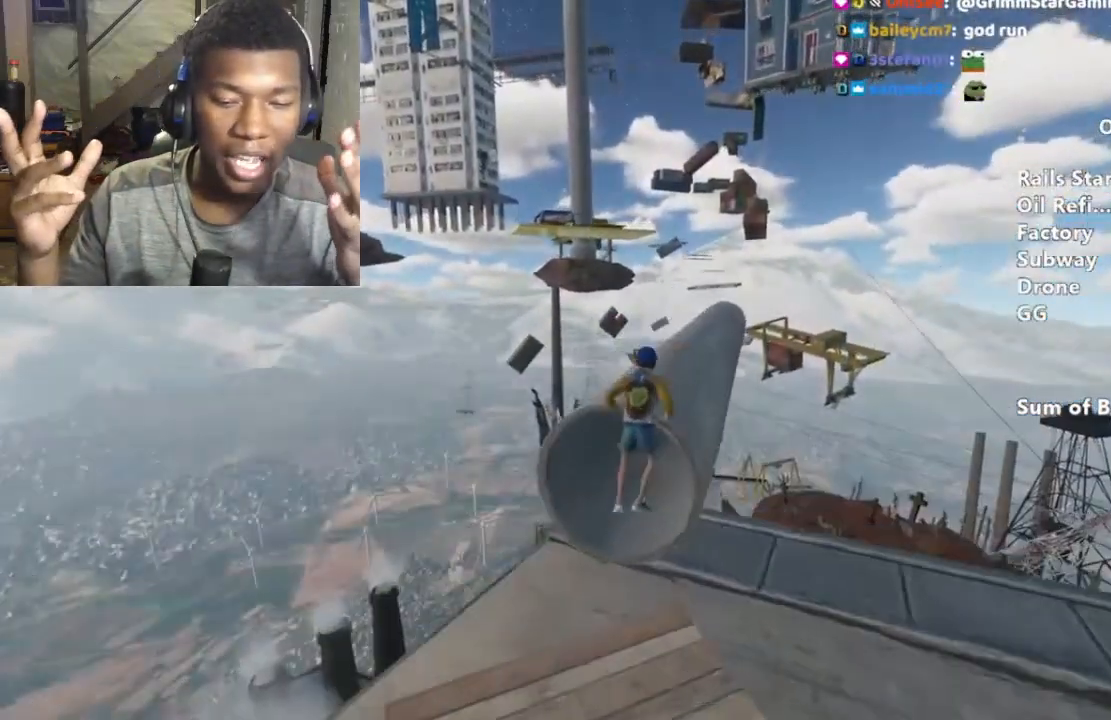
{"keys": ["shift", "w"], "mouse": [], "events": [[33, "space", "down"], [133, "space", "up"], [200, "space", "down"], [300, "space", "up"]]}
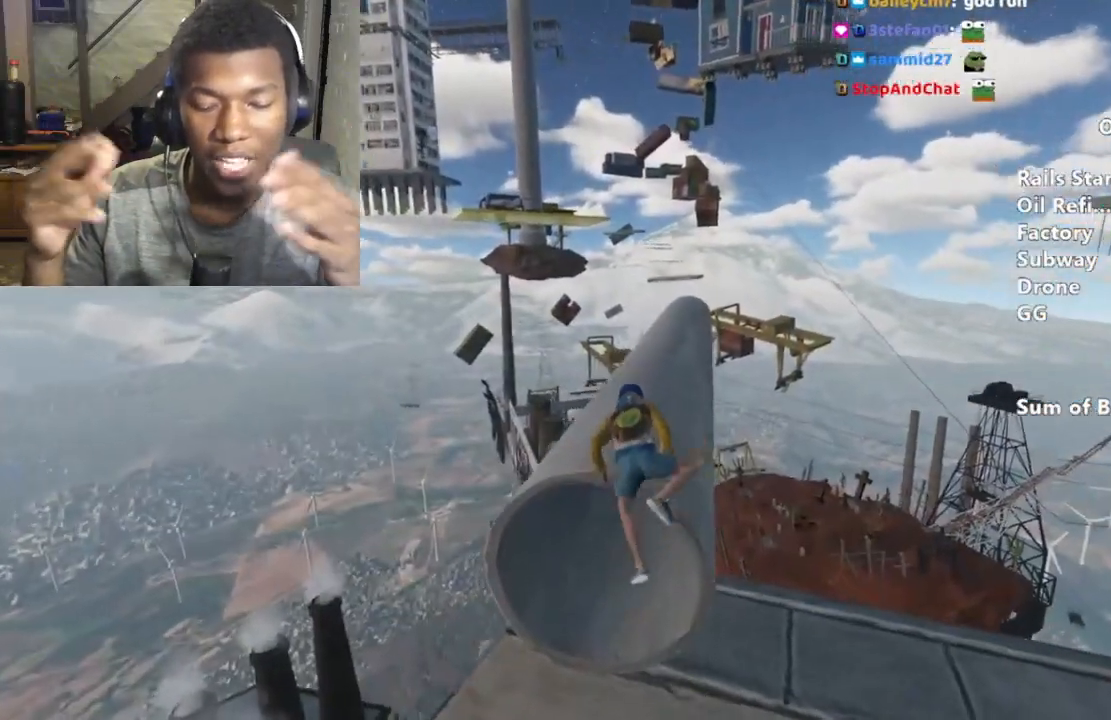
{"keys": ["shift", "w"], "mouse": [], "events": []}
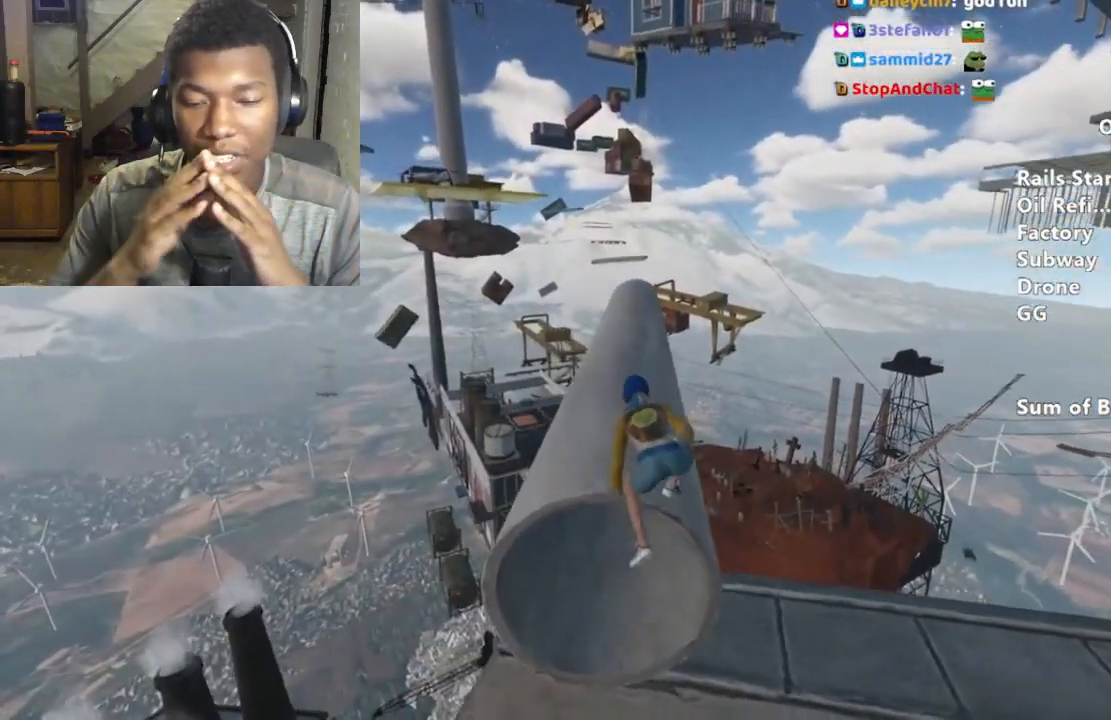
{"keys": ["shift", "w"], "mouse": [], "events": []}
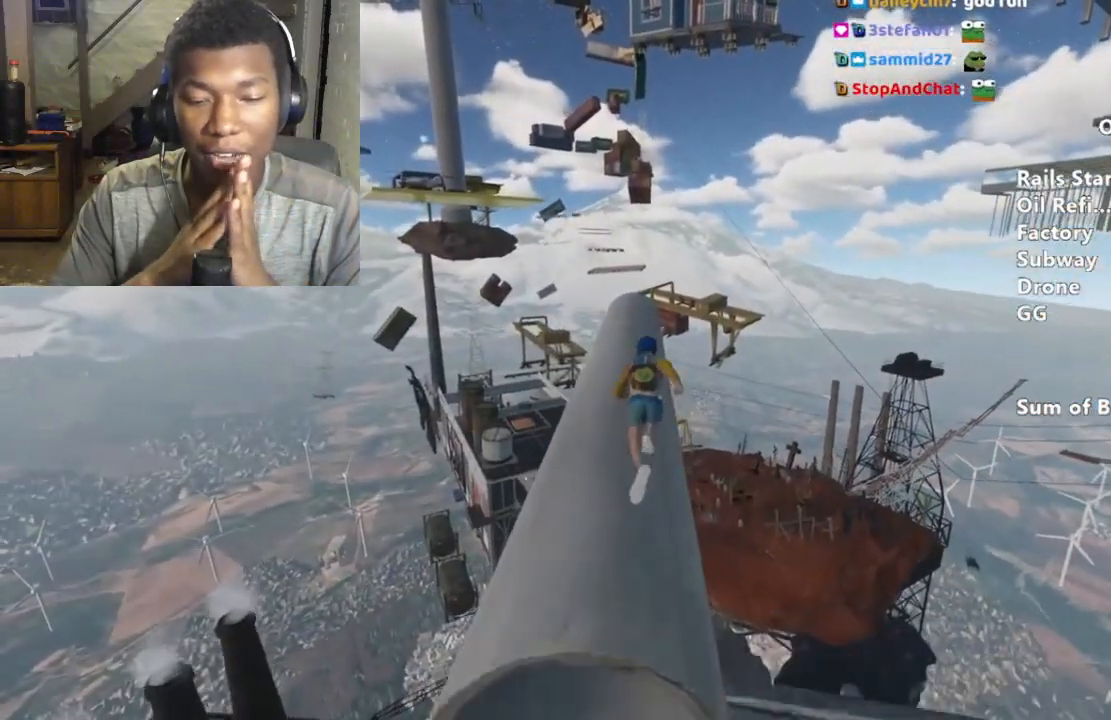
{"keys": ["shift", "w"], "mouse": [], "events": []}
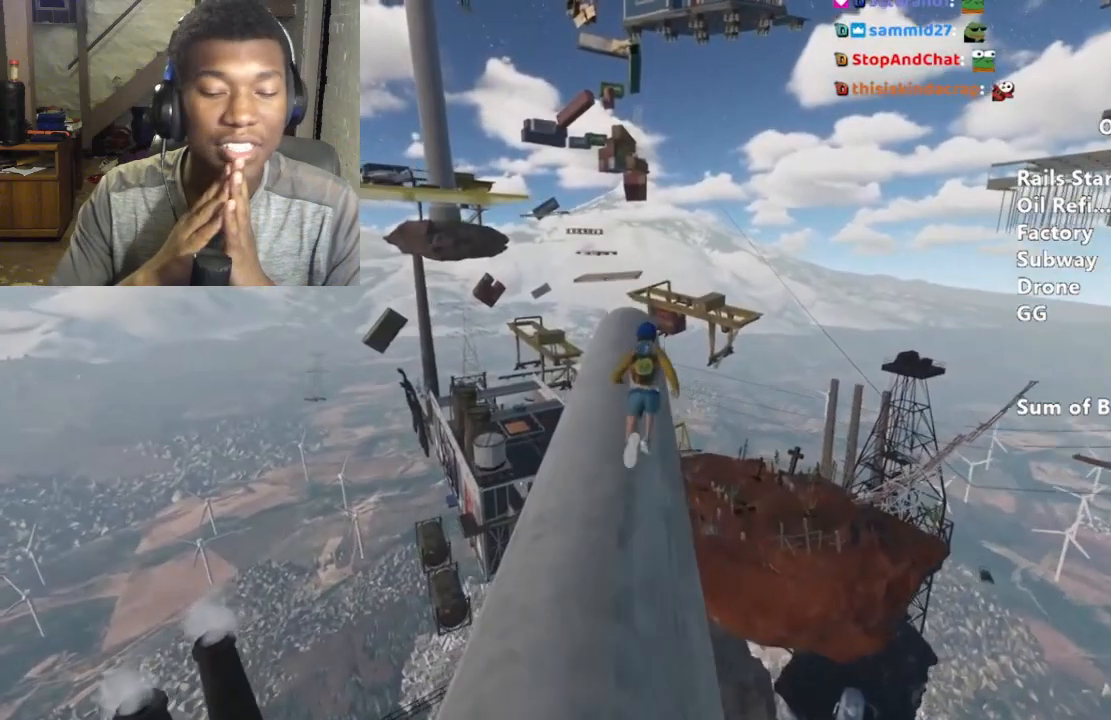
{"keys": ["shift", "w"], "mouse": [], "events": []}
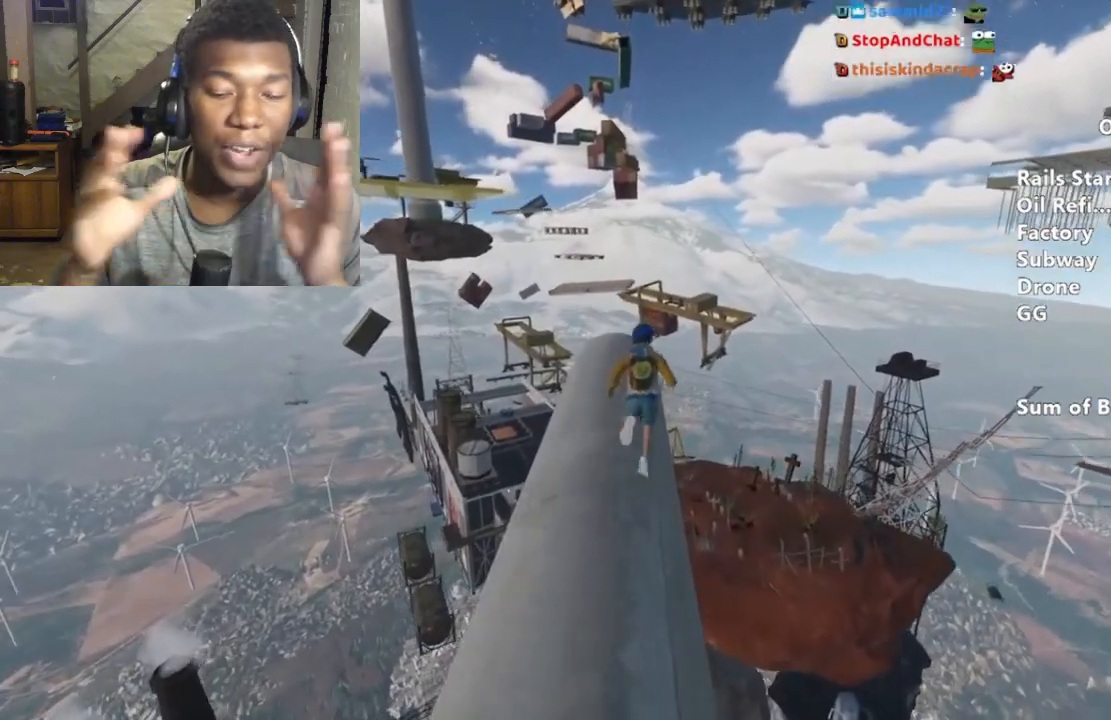
{"keys": ["shift", "w"], "mouse": [], "events": []}
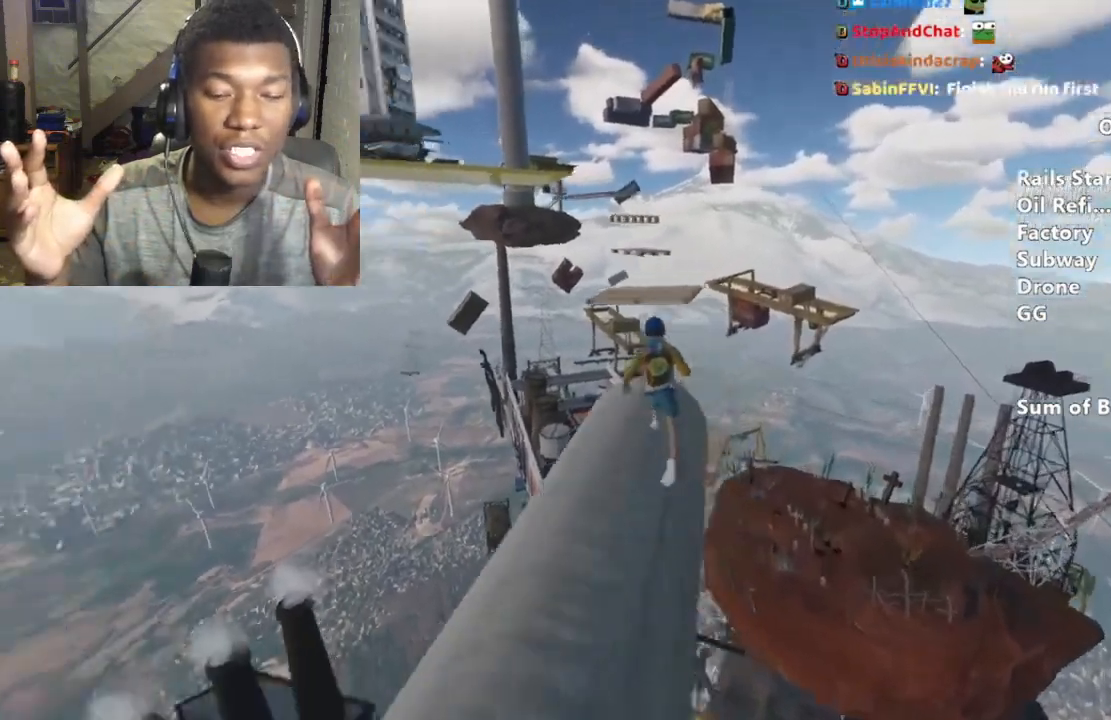
{"keys": ["d", "s"], "mouse": [], "events": [[200, "space", "down"], [367, "shift", "up"], [367, "w", "up"], [400, "space", "up"], [500, "d", "down"], [500, "s", "down"]]}
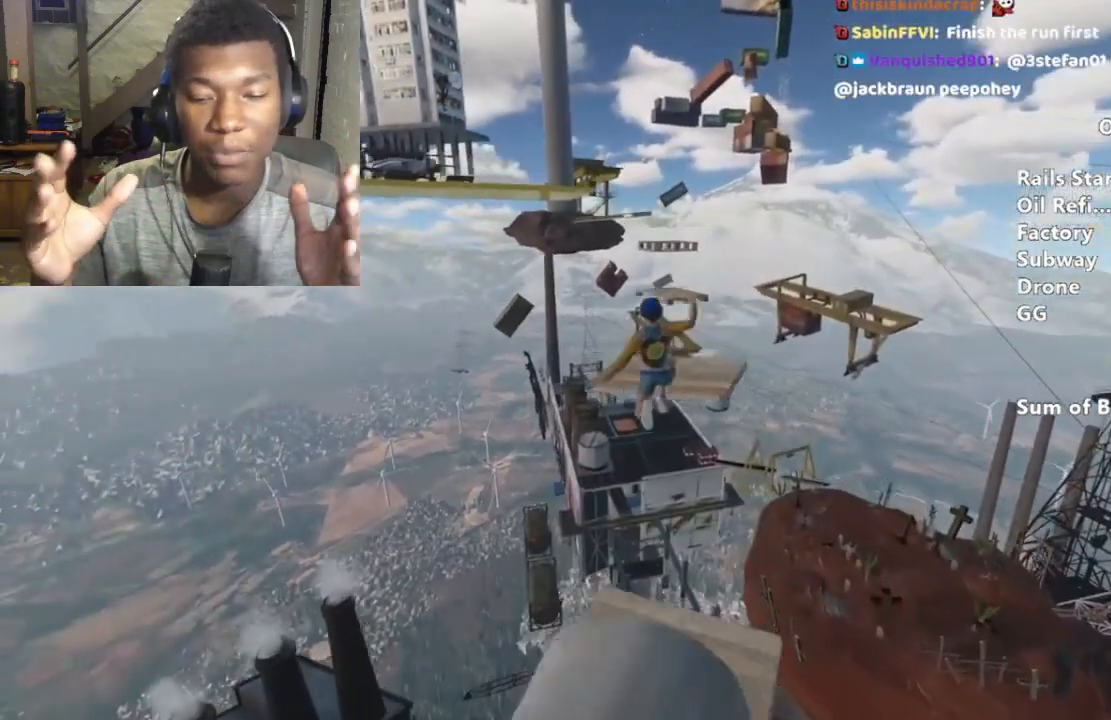
{"keys": ["space"], "mouse": [], "events": [[133, "d", "up"], [133, "s", "up"], [333, "w", "down"], [467, "space", "down"], [500, "w", "up"]]}
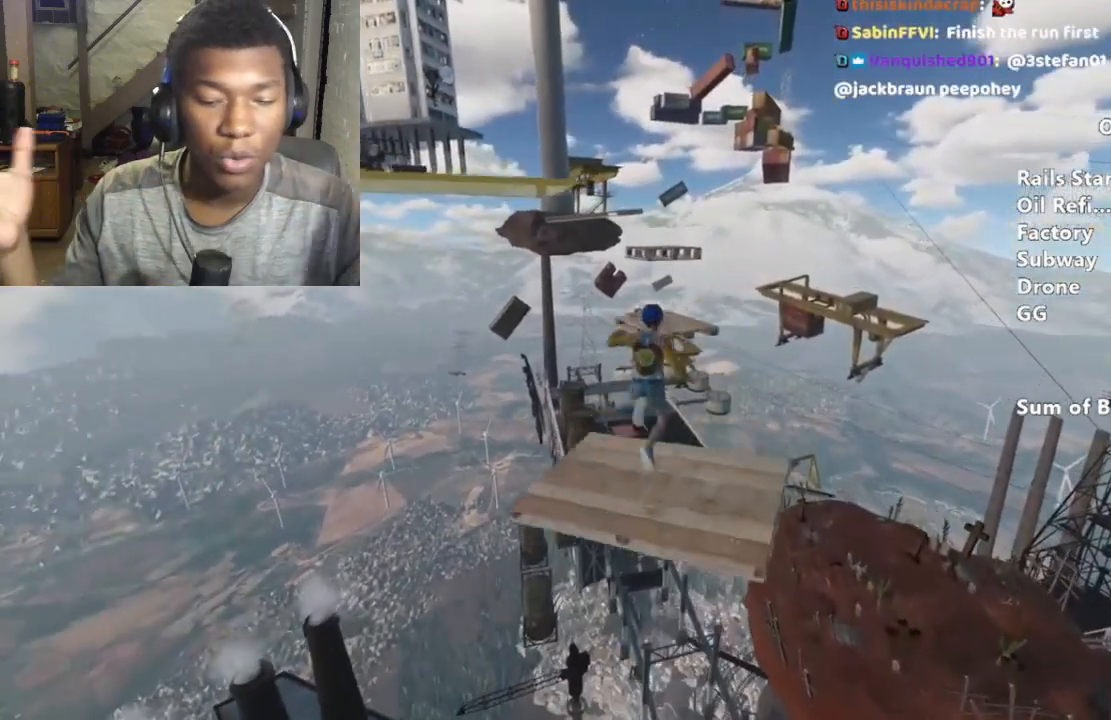
{"keys": ["shift", "w"], "mouse": [], "events": [[67, "space", "up"], [133, "s", "down"], [133, "shift", "down"], [200, "a", "down"], [300, "a", "up"], [300, "s", "up"], [433, "w", "down"]]}
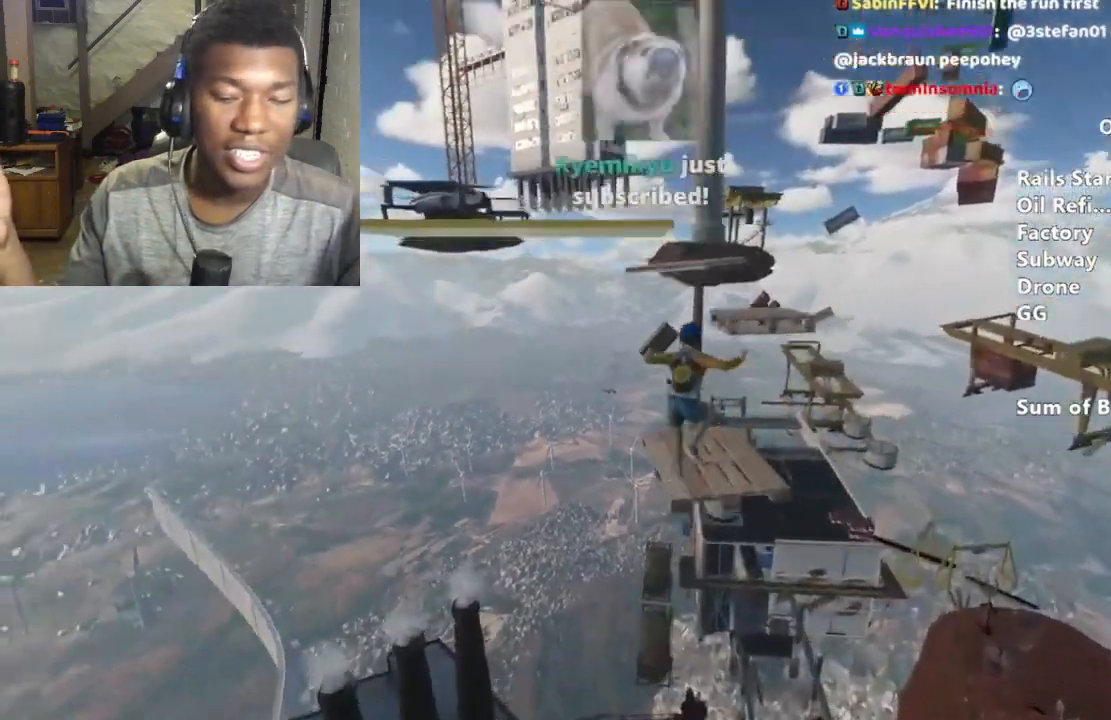
{"keys": ["shift", "w"], "mouse": [], "events": [[167, "space", "down"], [233, "space", "up"], [367, "space", "down"], [433, "space", "up"]]}
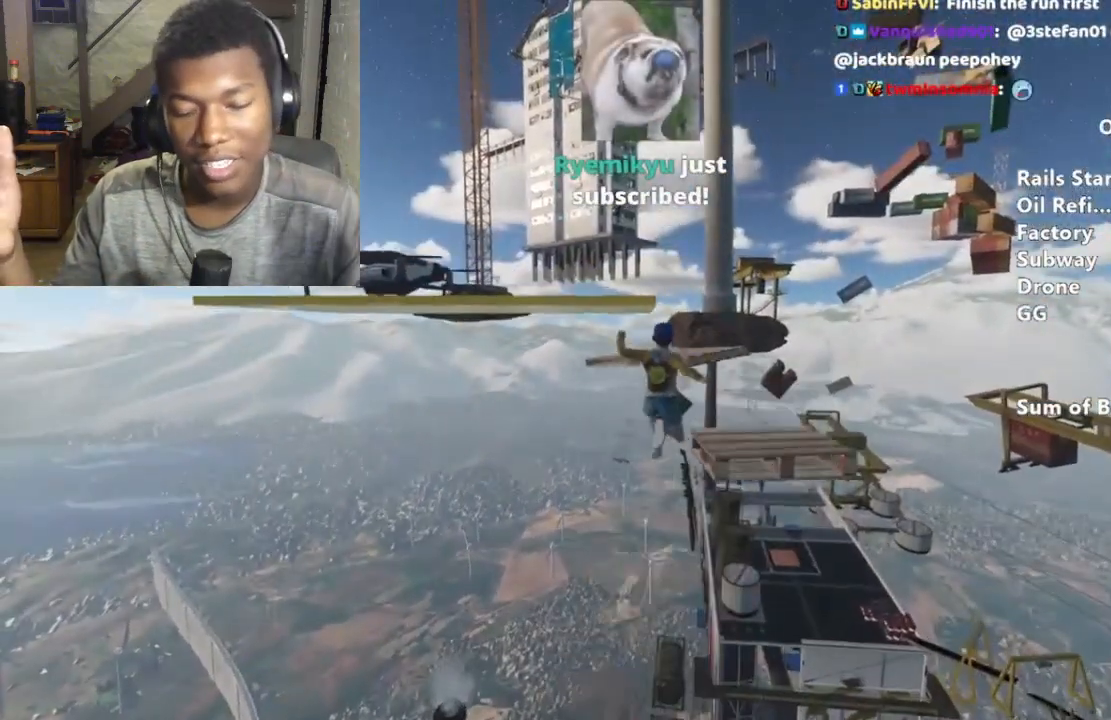
{"keys": ["shift", "w"], "mouse": [], "events": [[33, "space", "down"], [133, "space", "up"], [233, "space", "down"], [267, "space", "up"], [400, "space", "down"], [467, "space", "up"]]}
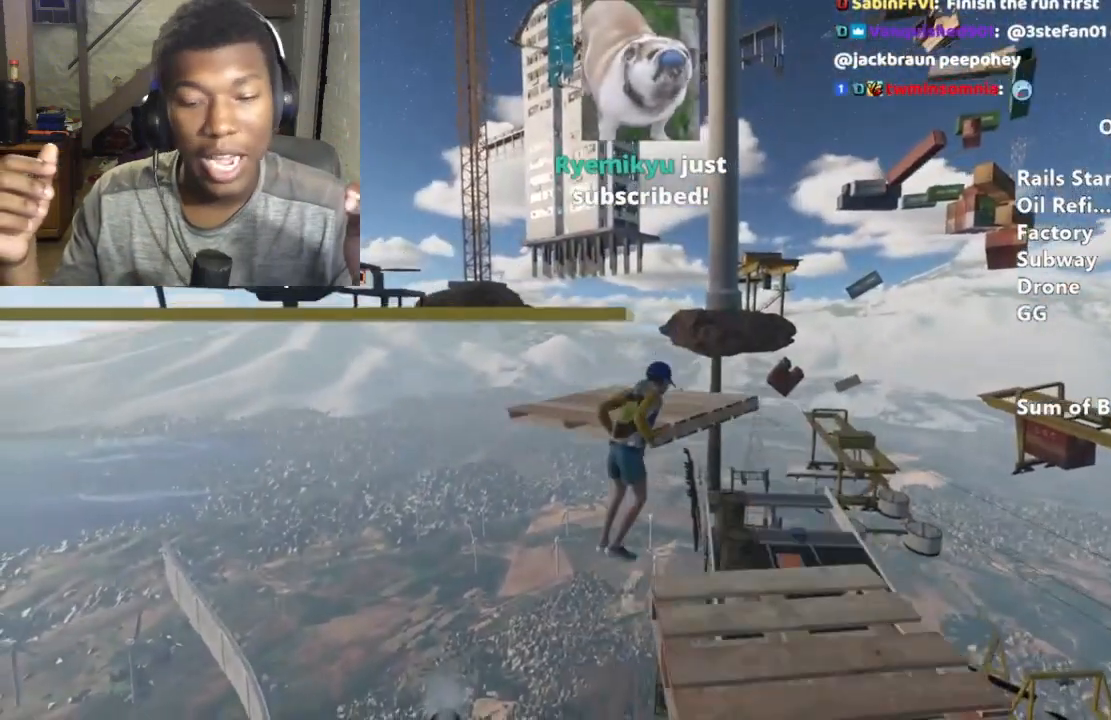
{"keys": ["shift", "w"], "mouse": [], "events": [[67, "space", "down"], [133, "space", "up"]]}
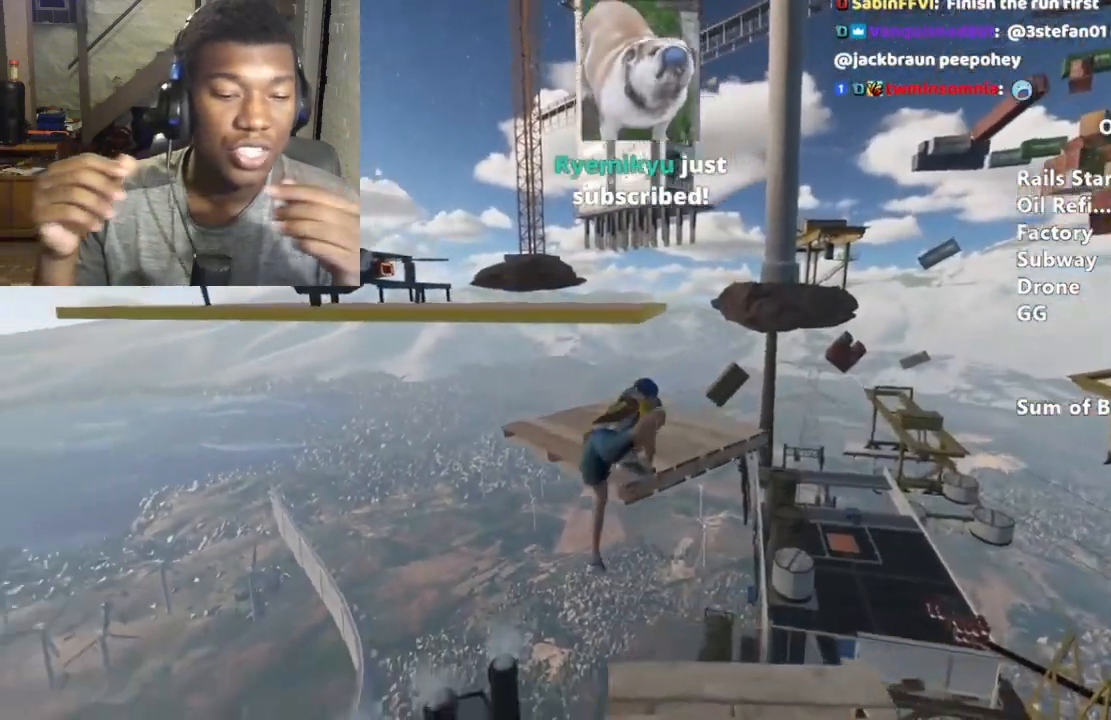
{"keys": ["shift", "w"], "mouse": [], "events": []}
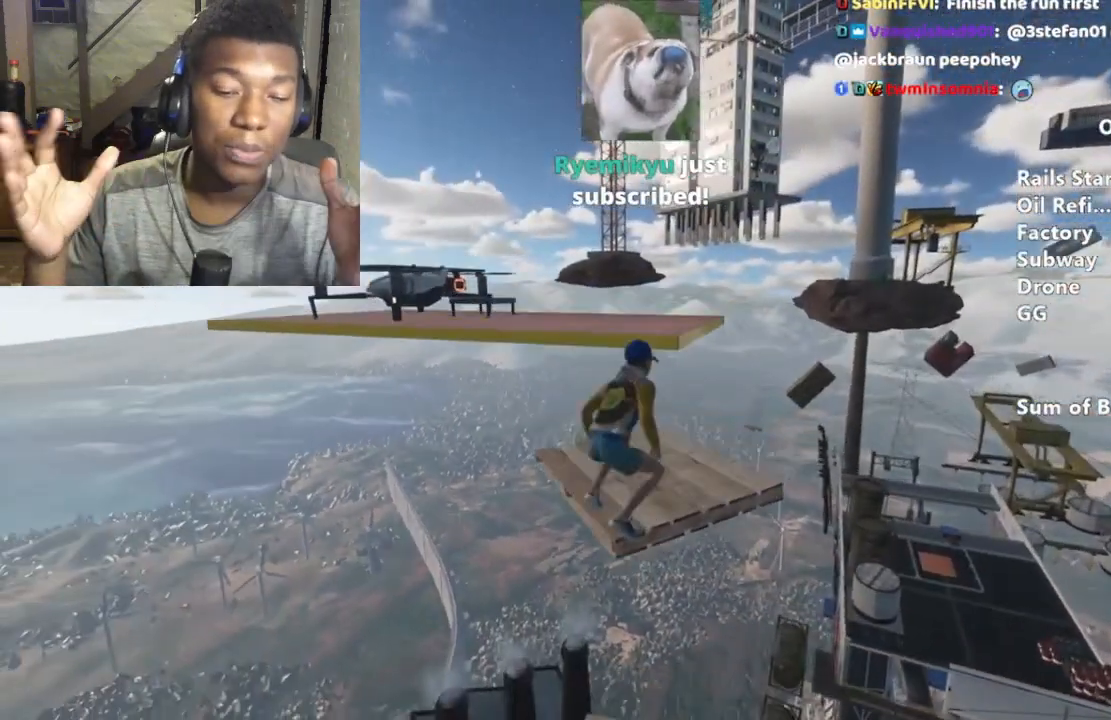
{"keys": ["ctrl", "shift", "w"], "mouse": [], "events": [[233, "space", "down"], [333, "space", "up"], [467, "ctrl", "down"]]}
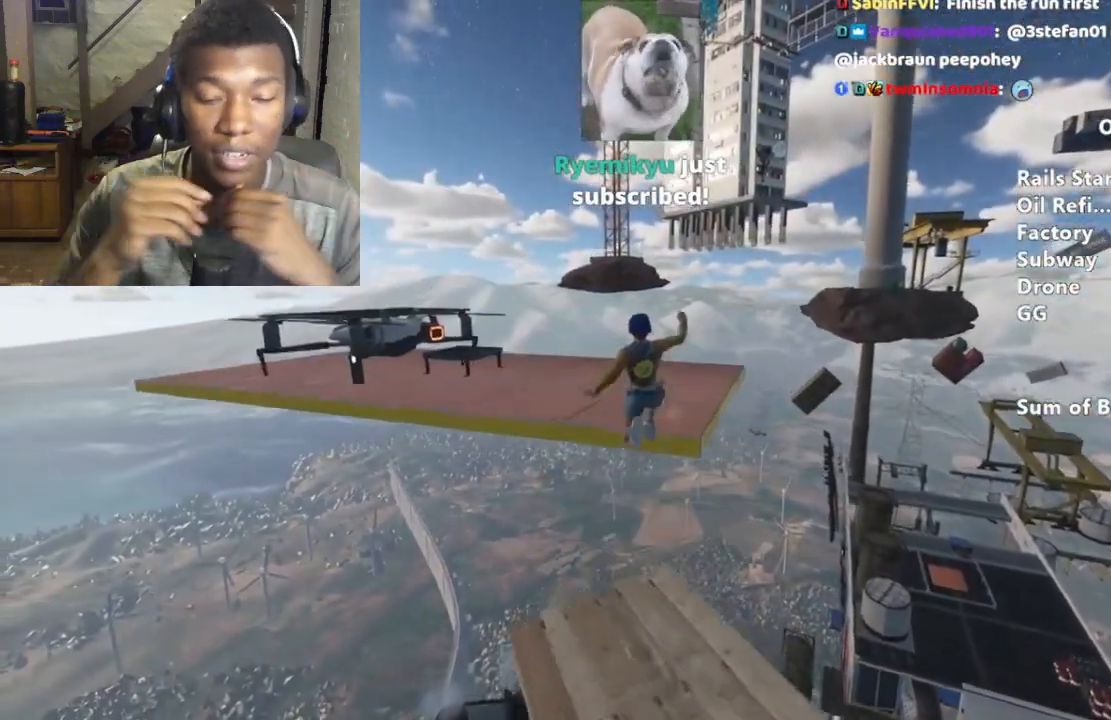
{"keys": ["a", "shift", "w"], "mouse": [], "events": [[67, "ctrl", "up"], [133, "ctrl", "down"], [233, "ctrl", "up"], [333, "a", "down"]]}
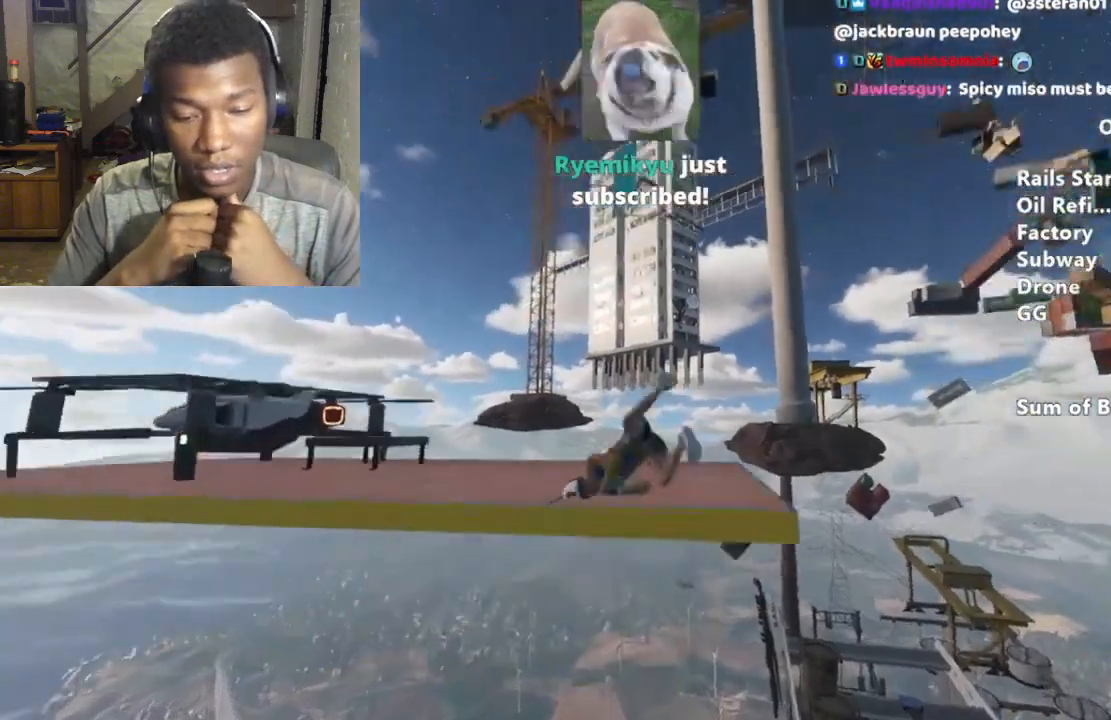
{"keys": ["a", "ctrl", "shift"], "mouse": [], "events": [[167, "w", "up"], [433, "ctrl", "down"]]}
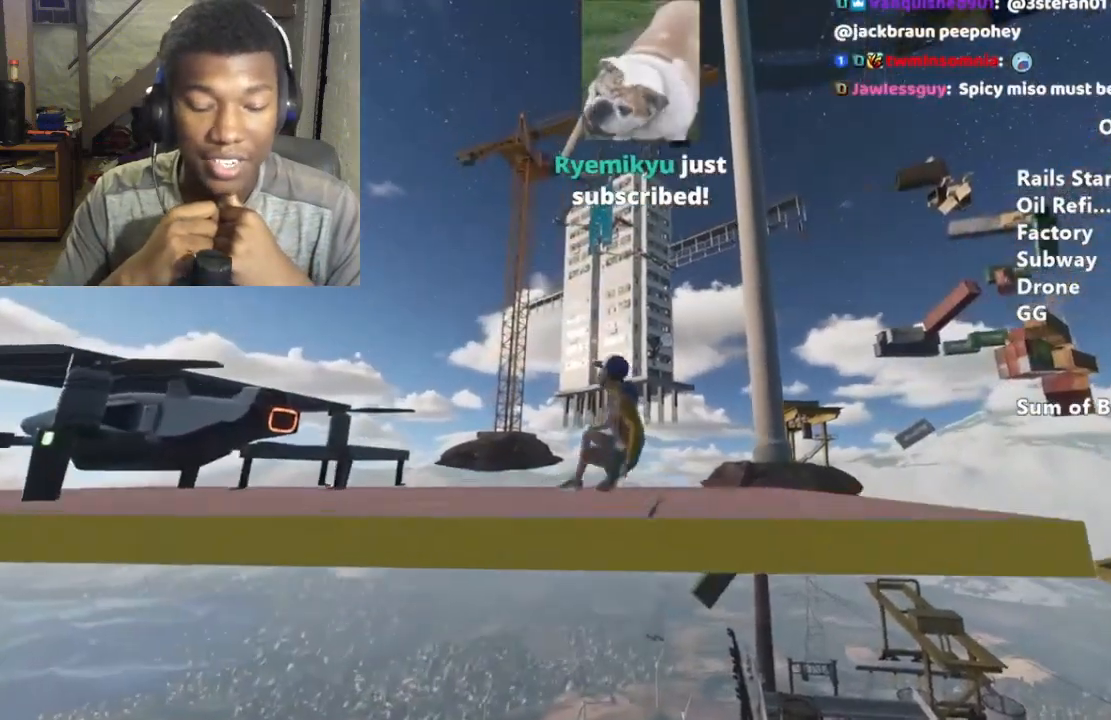
{"keys": ["a", "shift"], "mouse": [], "events": [[33, "ctrl", "up"]]}
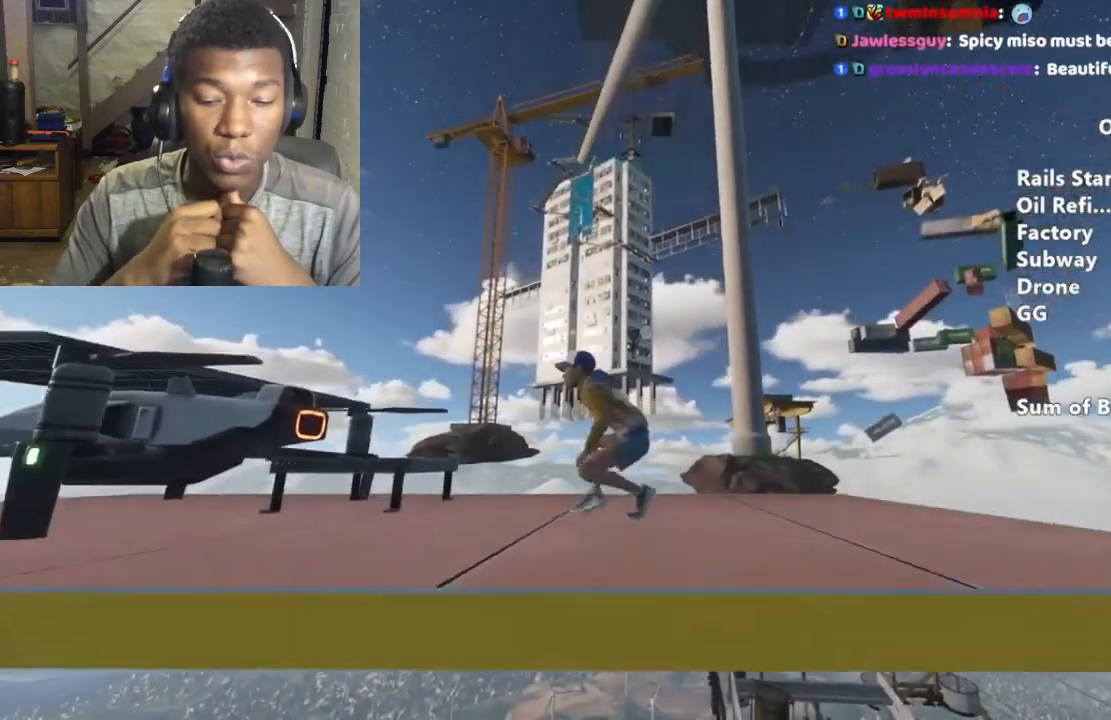
{"keys": ["a", "shift"], "mouse": [], "events": [[167, "ctrl", "down"], [233, "ctrl", "up"]]}
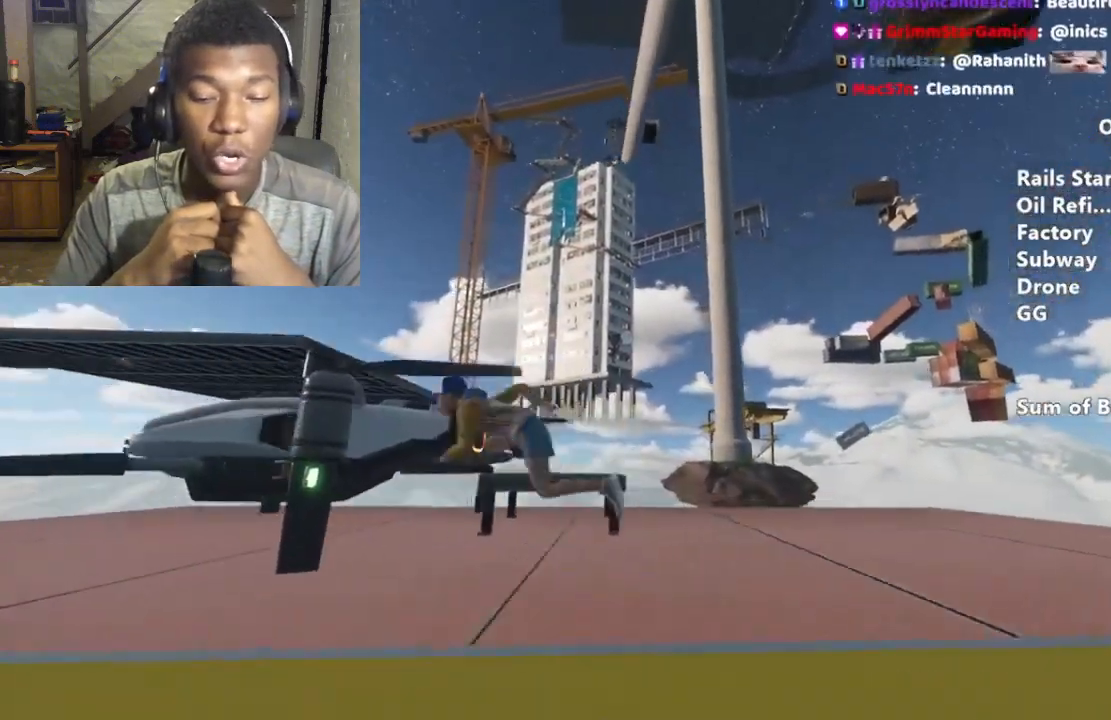
{"keys": ["a", "shift"], "mouse": [], "events": [[400, "space", "down"], [500, "space", "up"]]}
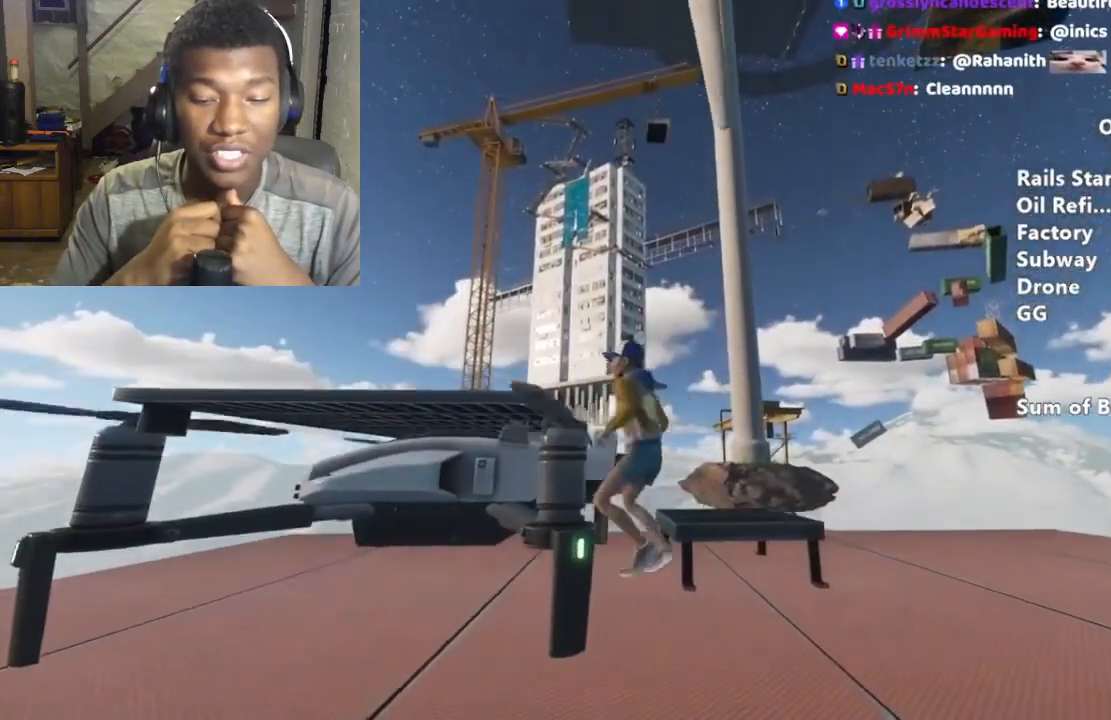
{"keys": ["a", "shift"], "mouse": [], "events": []}
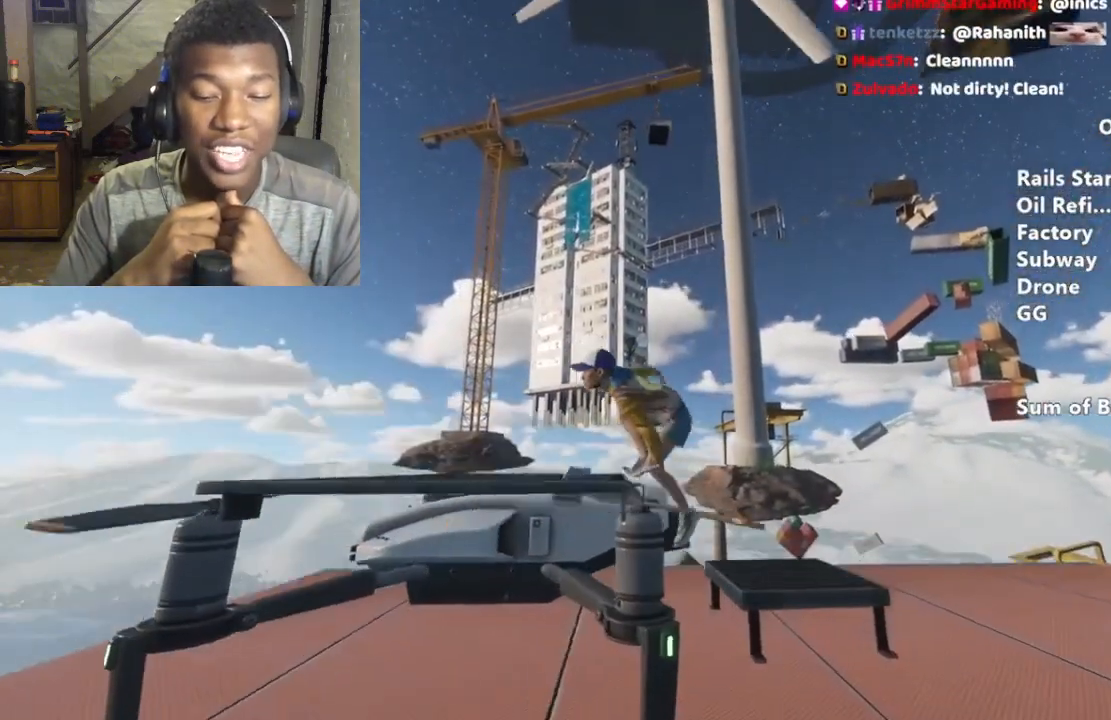
{"keys": ["a", "shift"], "mouse": [], "events": [[233, "a", "up"], [467, "a", "down"]]}
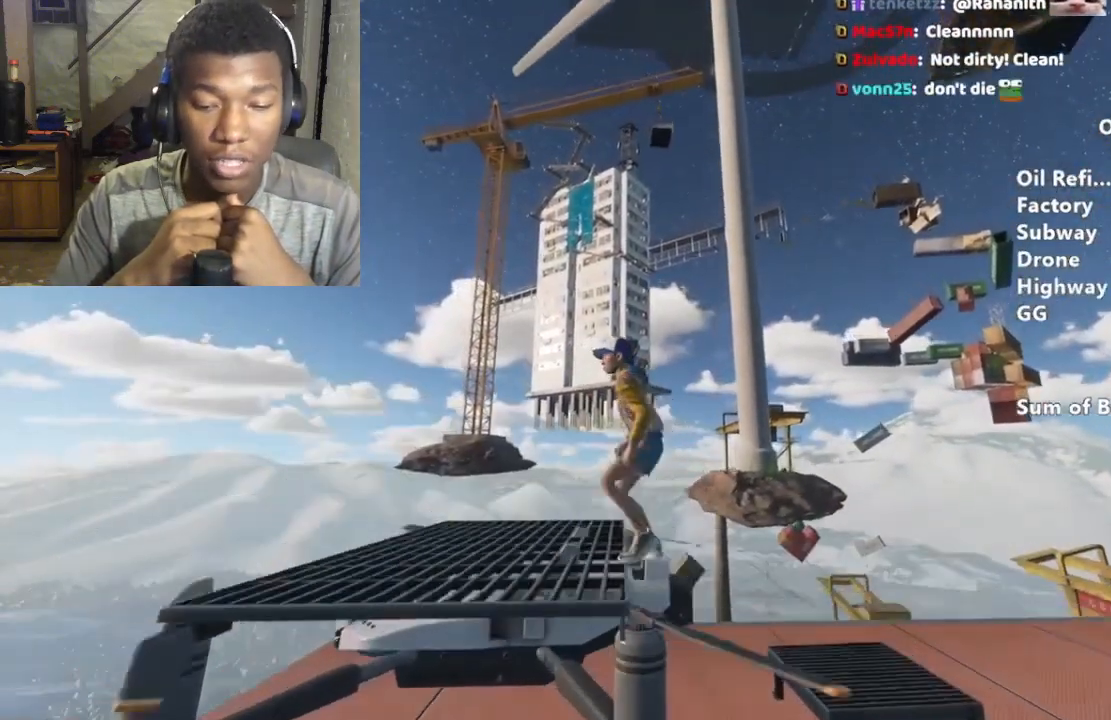
{"keys": ["a", "shift"], "mouse": [], "events": [[67, "w", "down"], [167, "a", "up"], [200, "w", "up"], [500, "a", "down"]]}
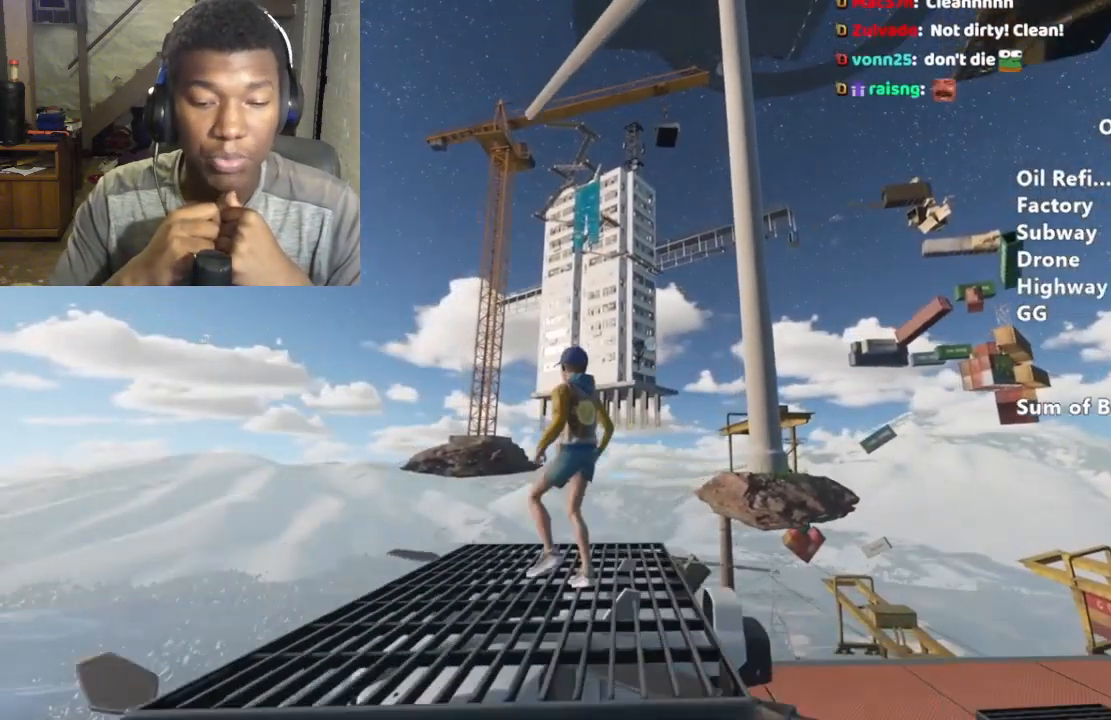
{"keys": ["shift"], "mouse": [], "events": [[33, "w", "down"], [133, "a", "up"], [133, "w", "up"], [400, "d", "down"], [400, "w", "down"], [500, "d", "up"], [500, "w", "up"]]}
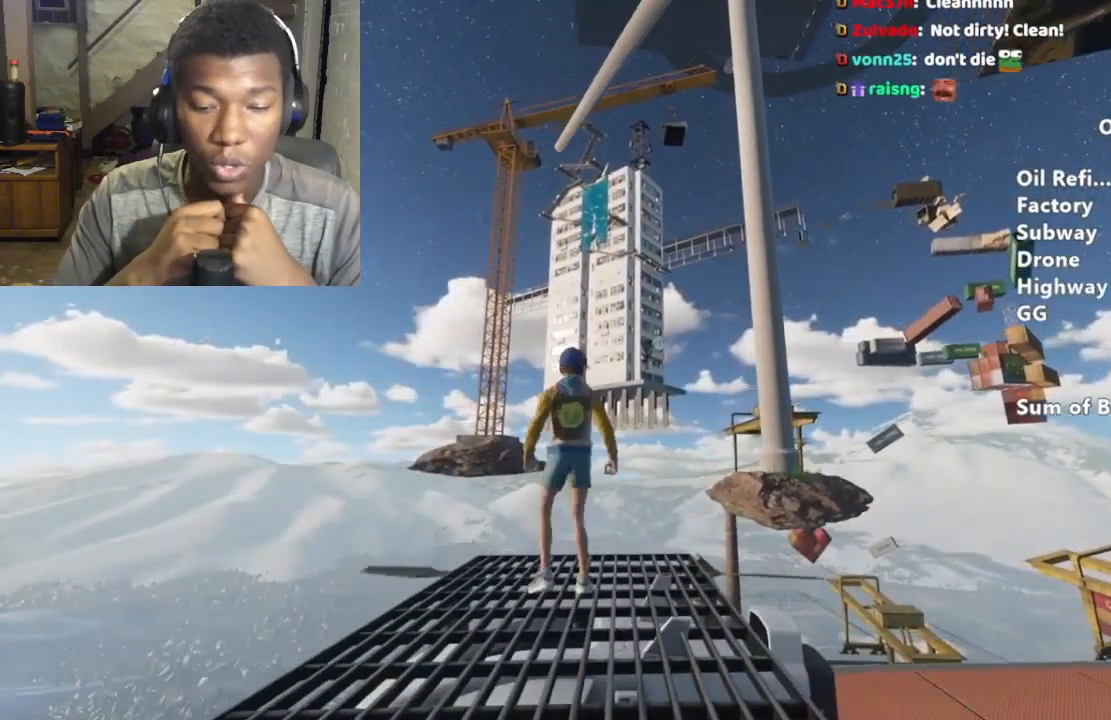
{"keys": [], "mouse": [], "events": [[300, "shift", "up"]]}
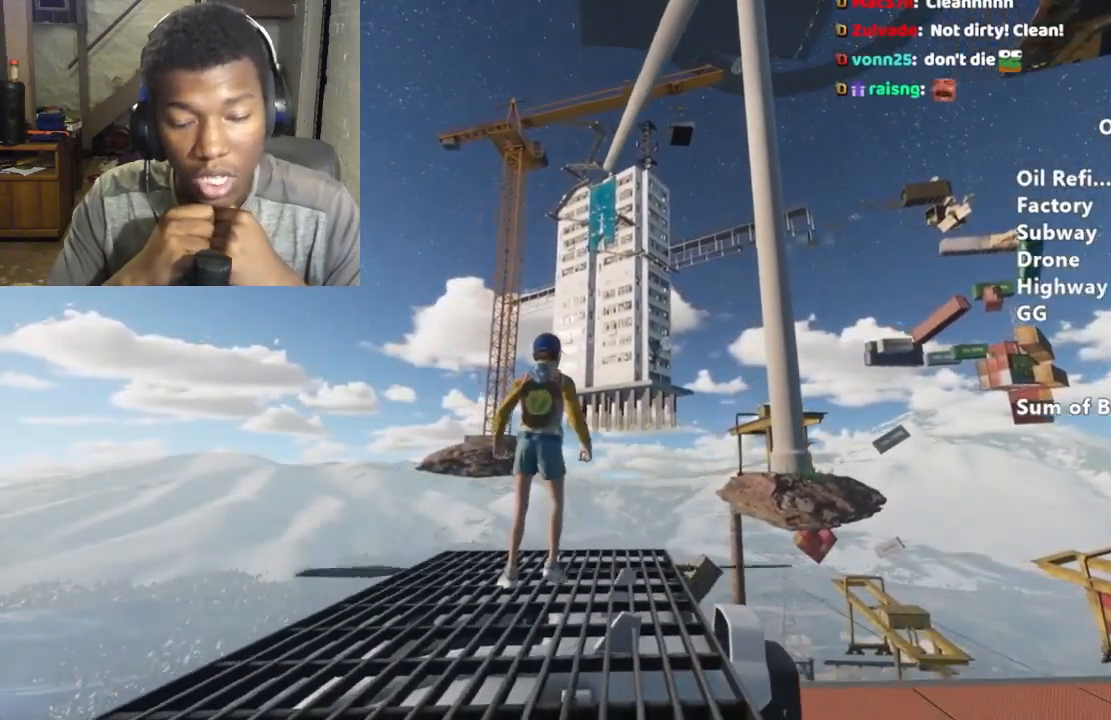
{"keys": [], "mouse": [], "events": []}
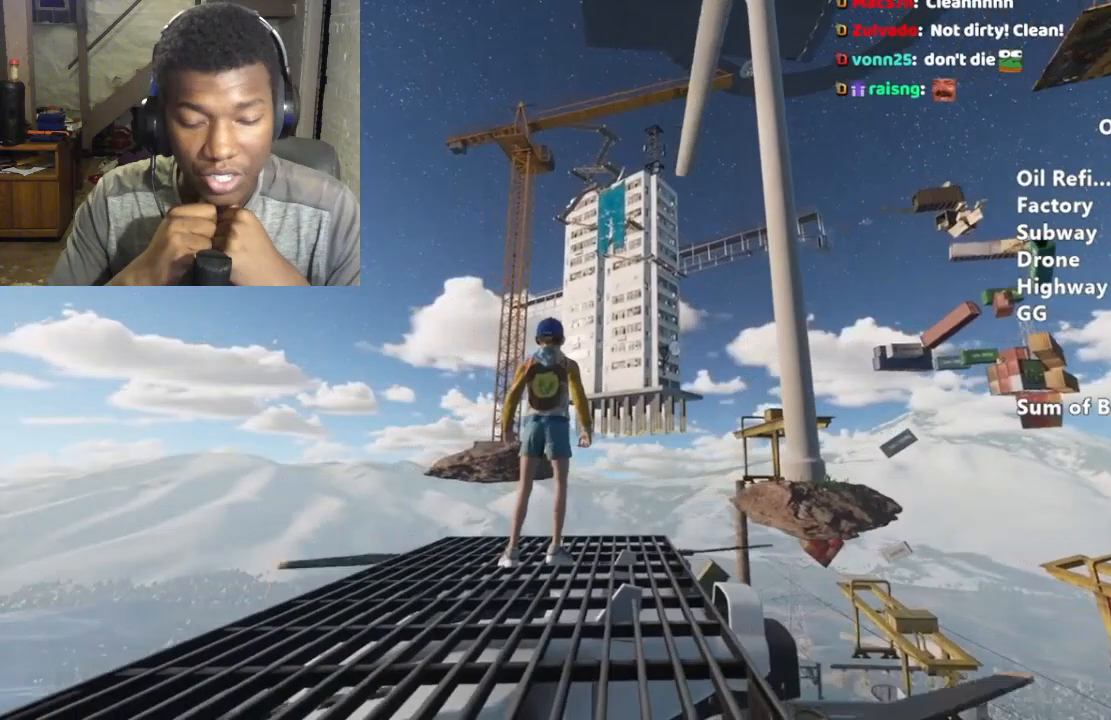
{"keys": [], "mouse": [], "events": []}
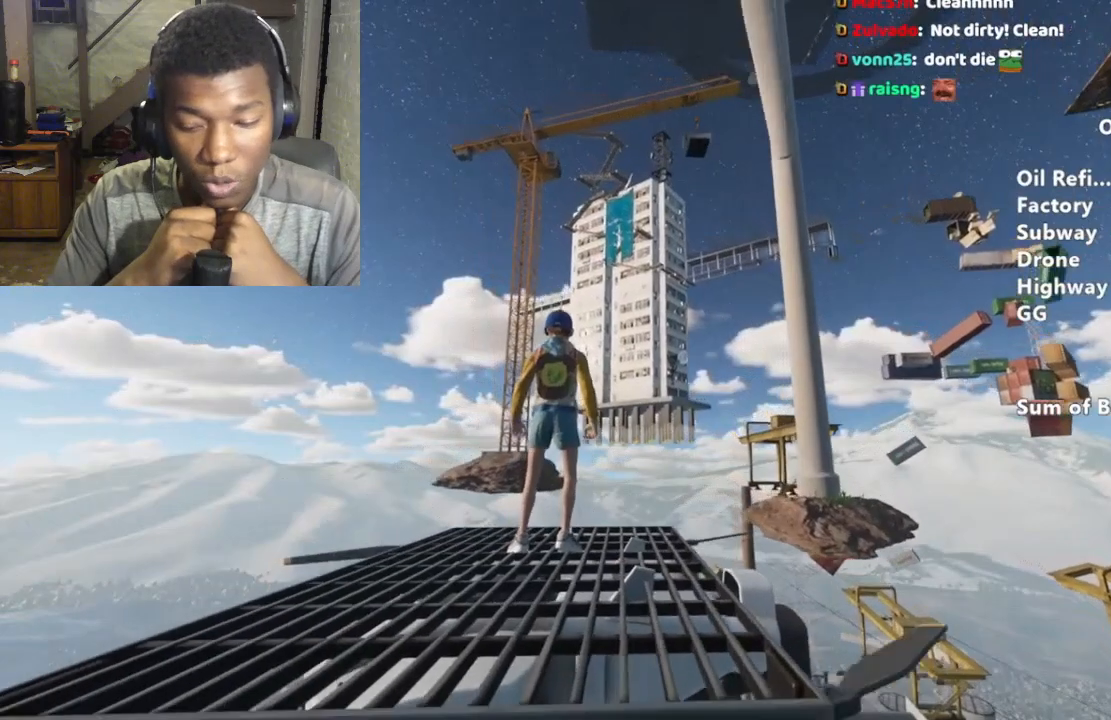
{"keys": [], "mouse": [], "events": []}
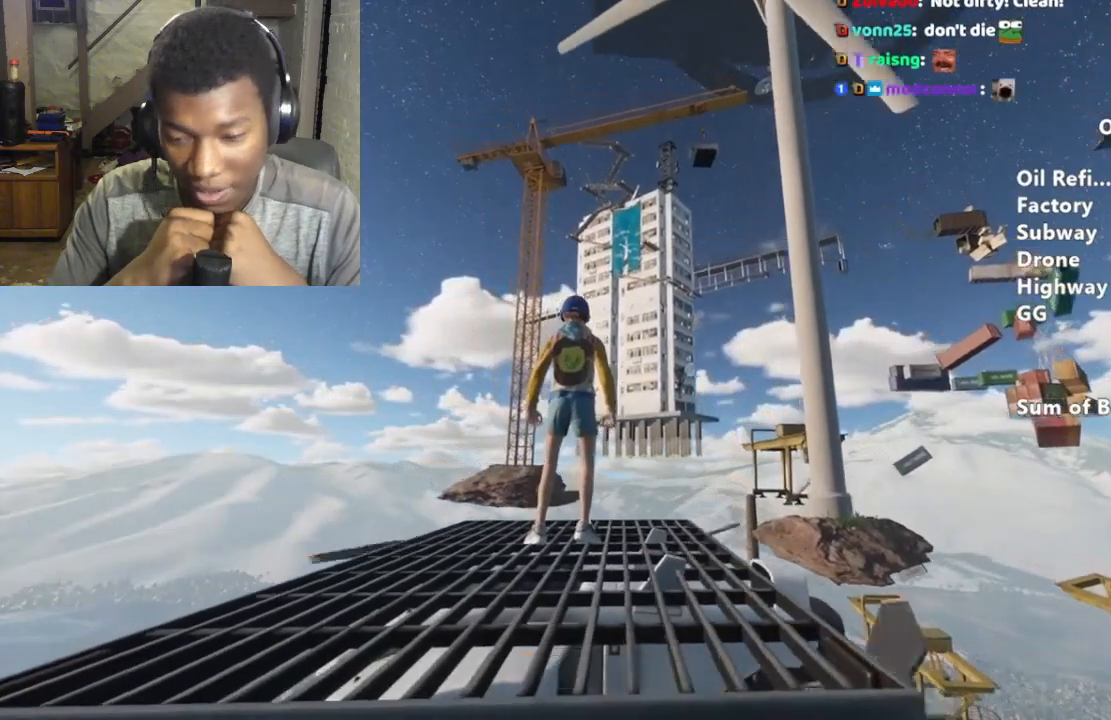
{"keys": [], "mouse": [], "events": []}
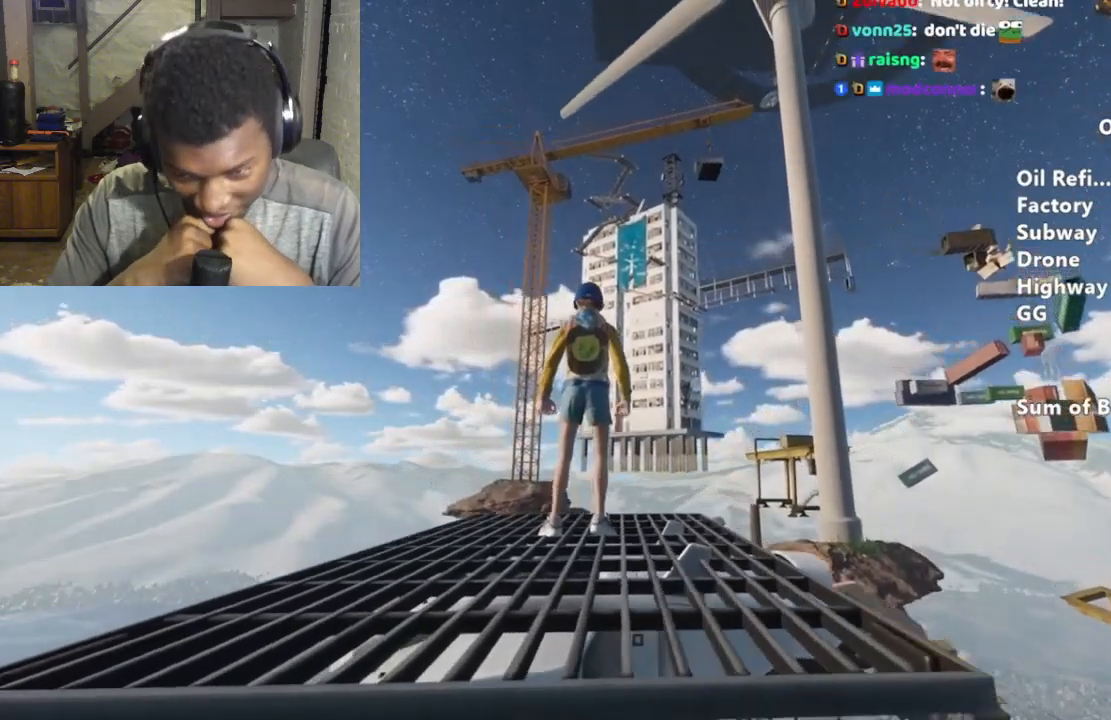
{"keys": [], "mouse": [], "events": []}